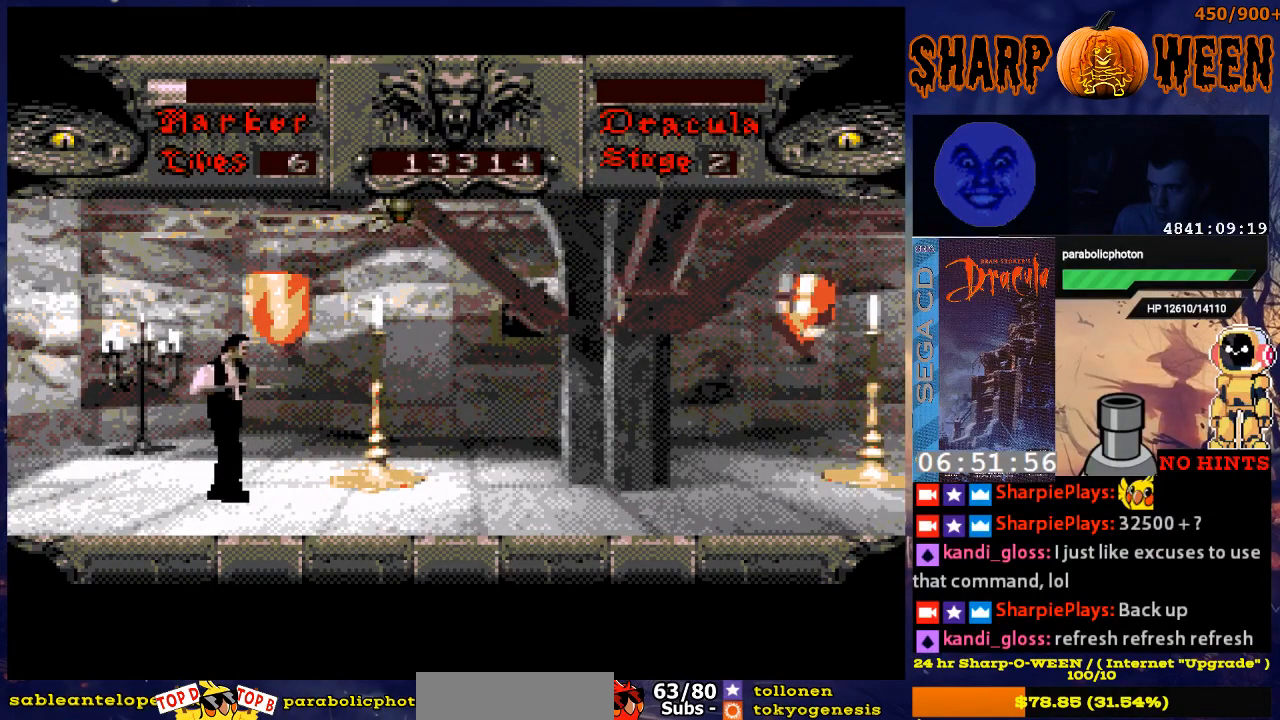
Gameplay with a controller (Xbox layout); each line is a JSON object with the inputs held at the frame after it. "events" lists button and stick changes between this image and that frame as [ms after this image, input, new state], when the widget could be followed in between. Not read: L1 L2 L3 R1 R2 R3.
{"buttons": ["DPAD_RIGHT"], "events": [[84, "DPAD_UP", "down"], [118, "DPAD_RIGHT", "up"], [435, "DPAD_RIGHT", "down"], [486, "DPAD_UP", "up"]]}
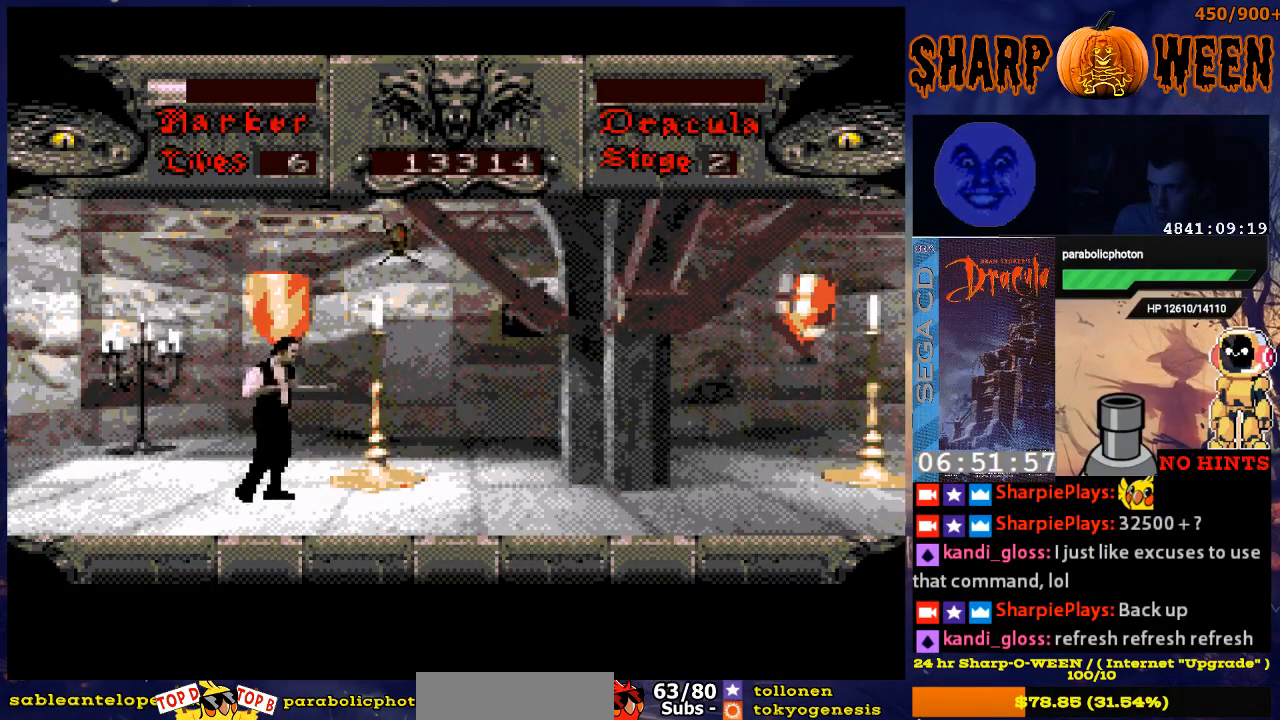
{"buttons": ["C", "DPAD_UP"], "events": [[335, "DPAD_UP", "down"], [385, "DPAD_RIGHT", "up"], [419, "C", "down"]]}
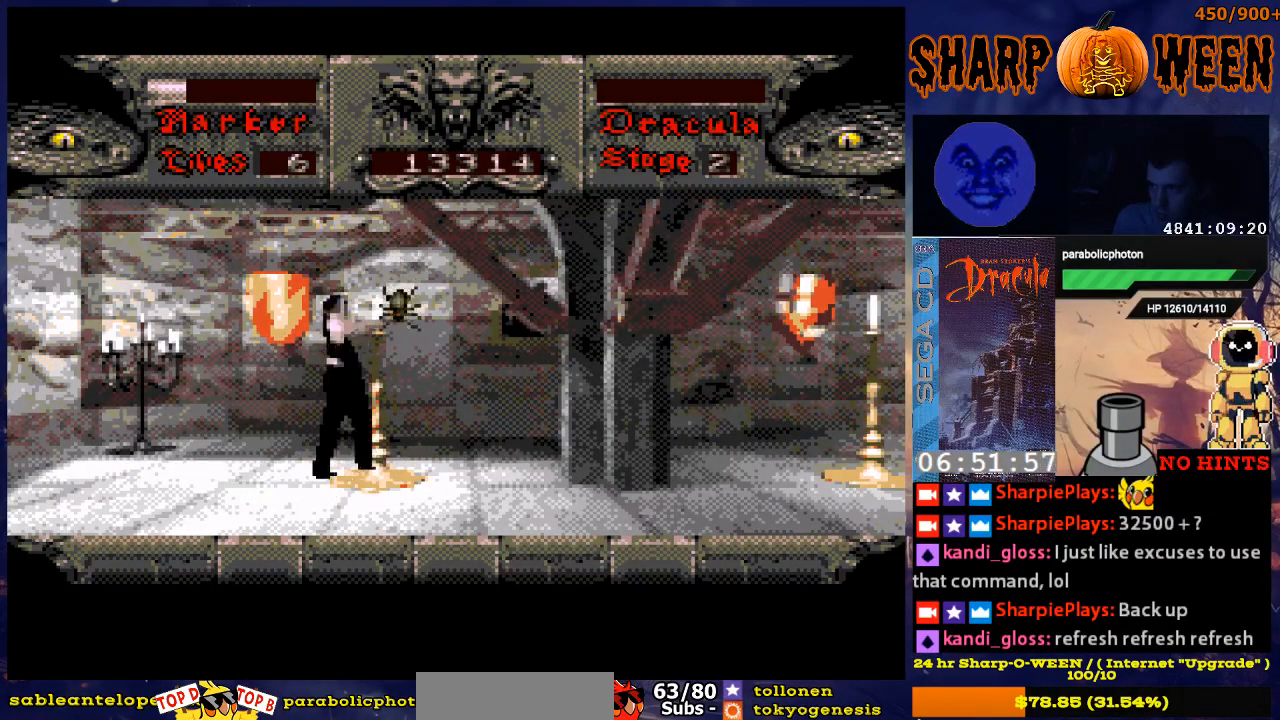
{"buttons": ["DPAD_RIGHT"], "events": [[17, "C", "up"], [67, "C", "down"], [151, "DPAD_UP", "up"], [201, "C", "up"], [251, "DPAD_RIGHT", "down"]]}
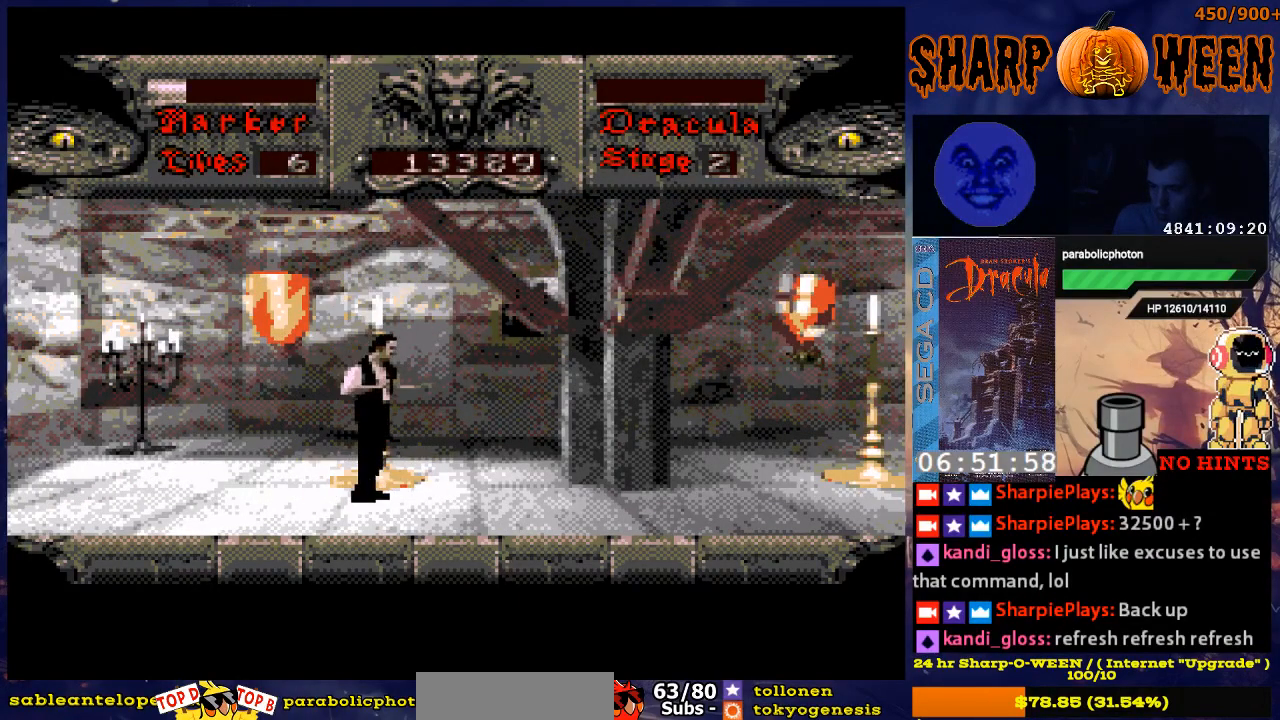
{"buttons": ["DPAD_RIGHT"], "events": []}
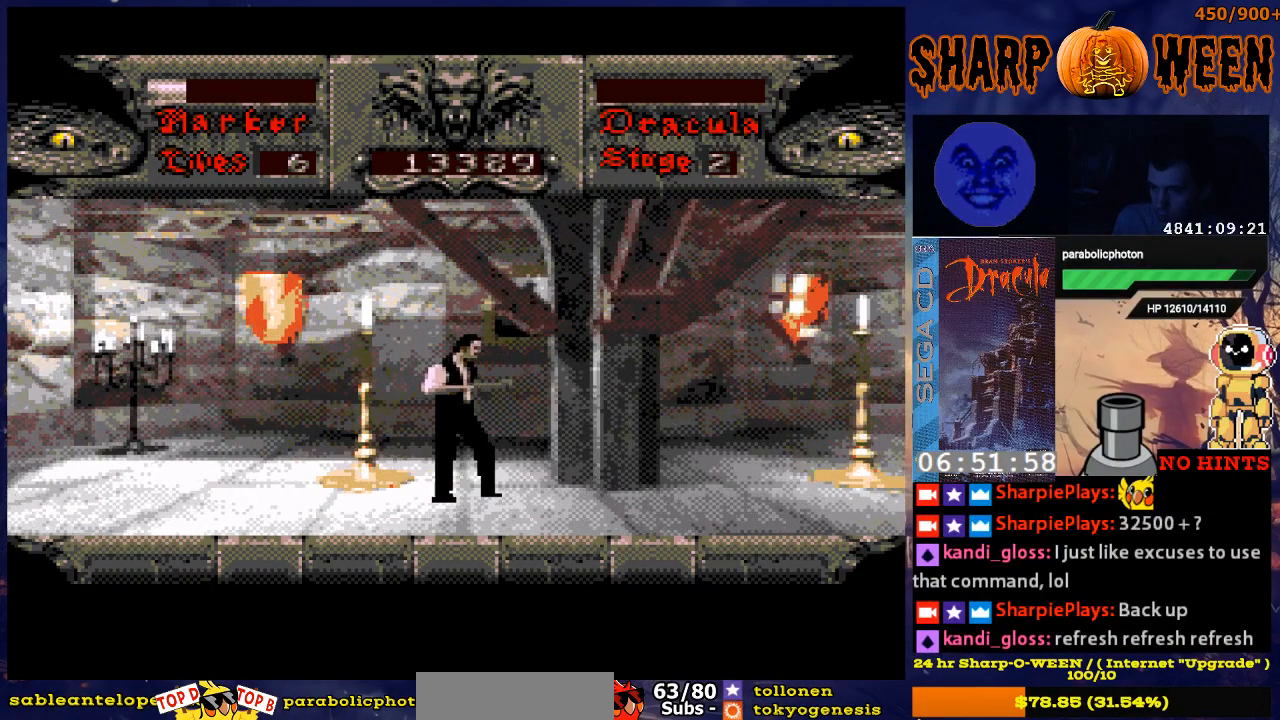
{"buttons": ["DPAD_RIGHT"], "events": []}
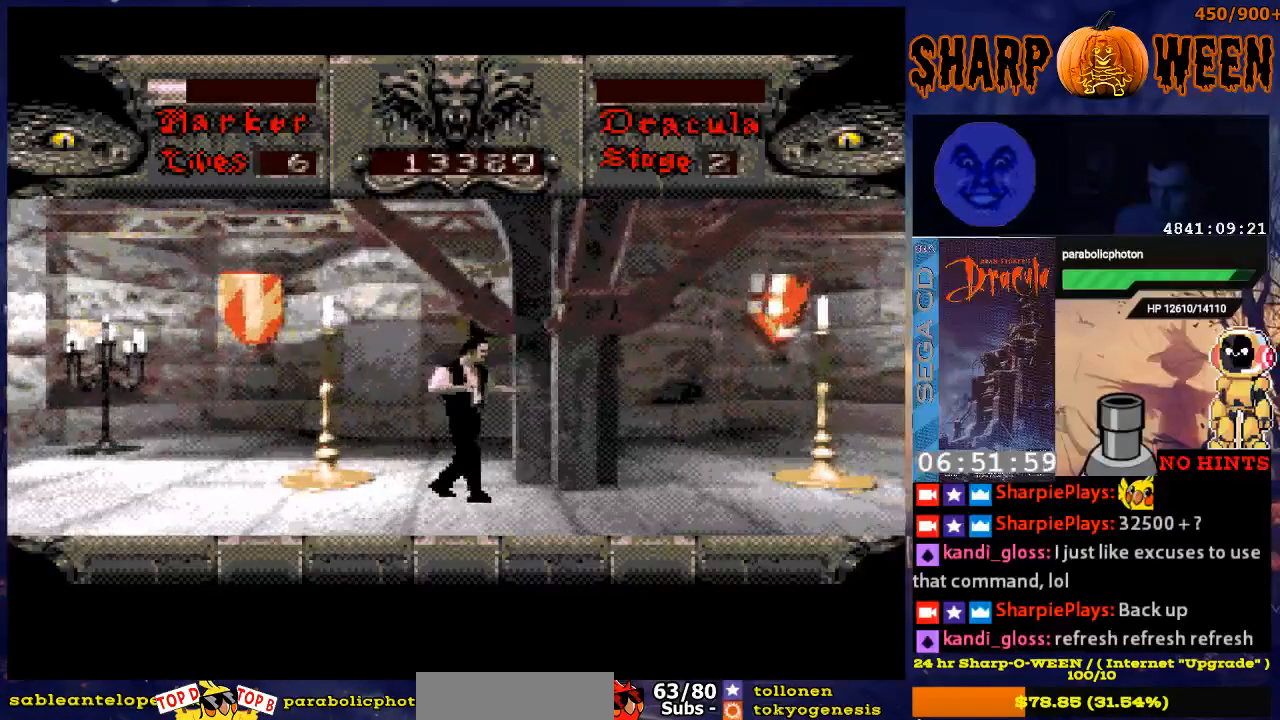
{"buttons": [], "events": [[502, "DPAD_RIGHT", "up"]]}
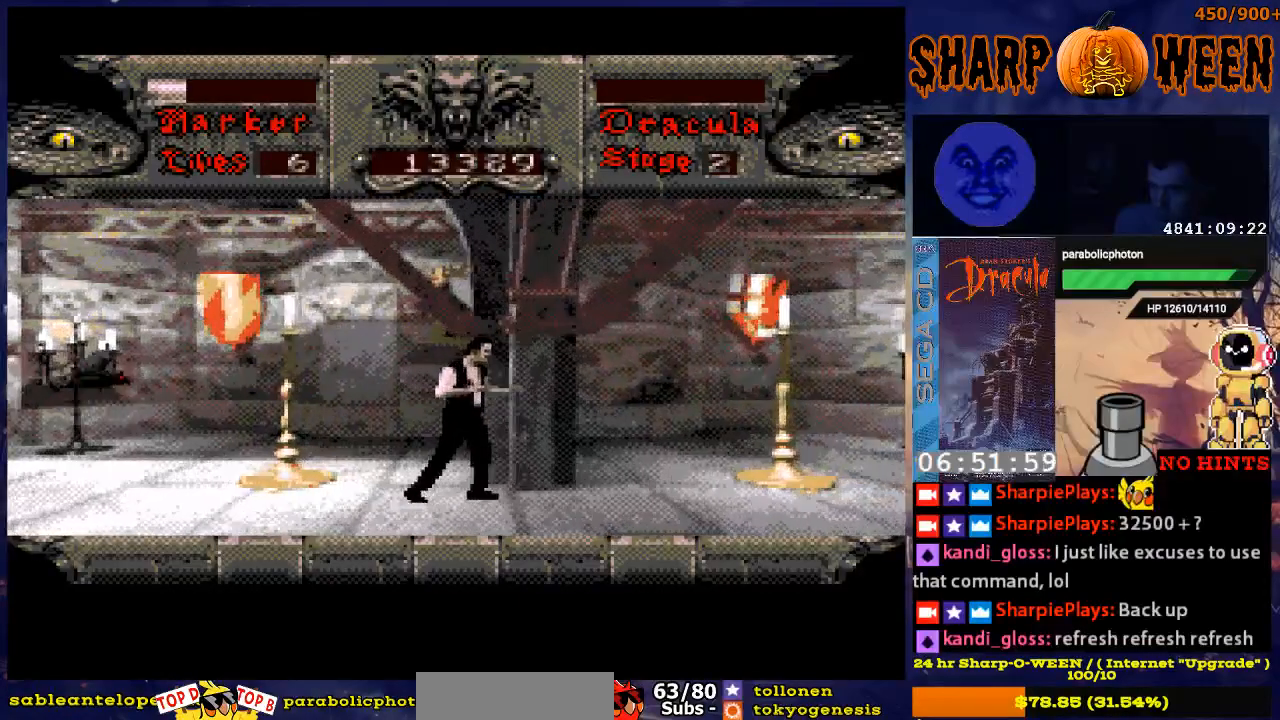
{"buttons": ["C"], "events": [[150, "DPAD_LEFT", "down"], [401, "DPAD_LEFT", "up"], [502, "C", "down"]]}
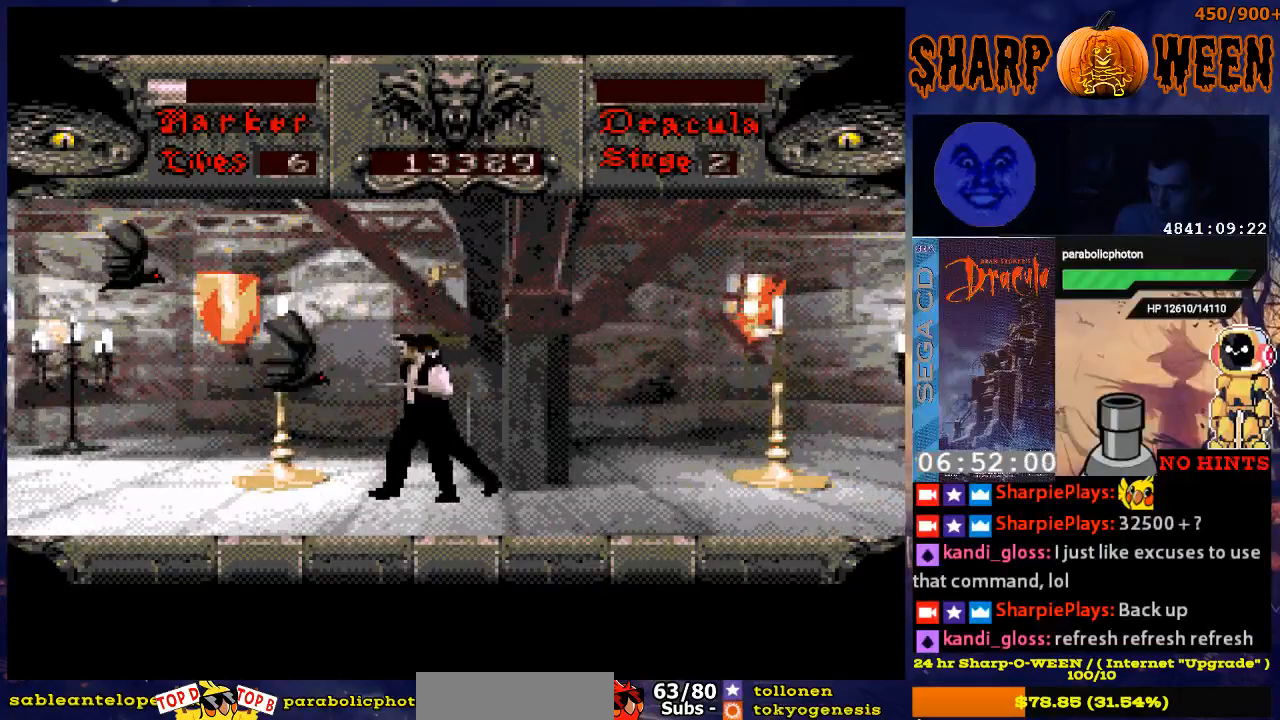
{"buttons": ["C", "DPAD_UP"], "events": [[100, "C", "up"], [100, "DPAD_UP", "down"], [150, "C", "down"], [200, "C", "up"], [251, "C", "down"], [301, "C", "up"], [351, "C", "down"], [401, "C", "up"], [502, "C", "down"]]}
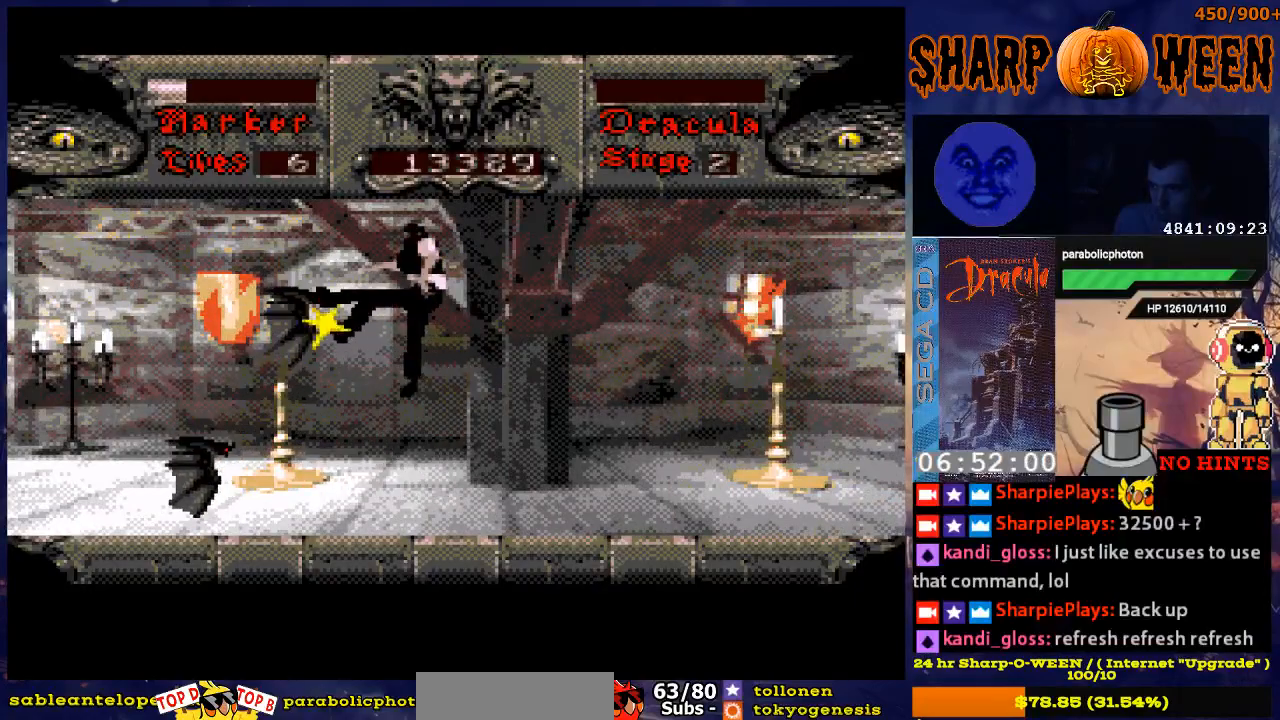
{"buttons": ["DPAD_RIGHT"], "events": [[200, "C", "up"], [200, "DPAD_UP", "up"], [451, "DPAD_RIGHT", "down"]]}
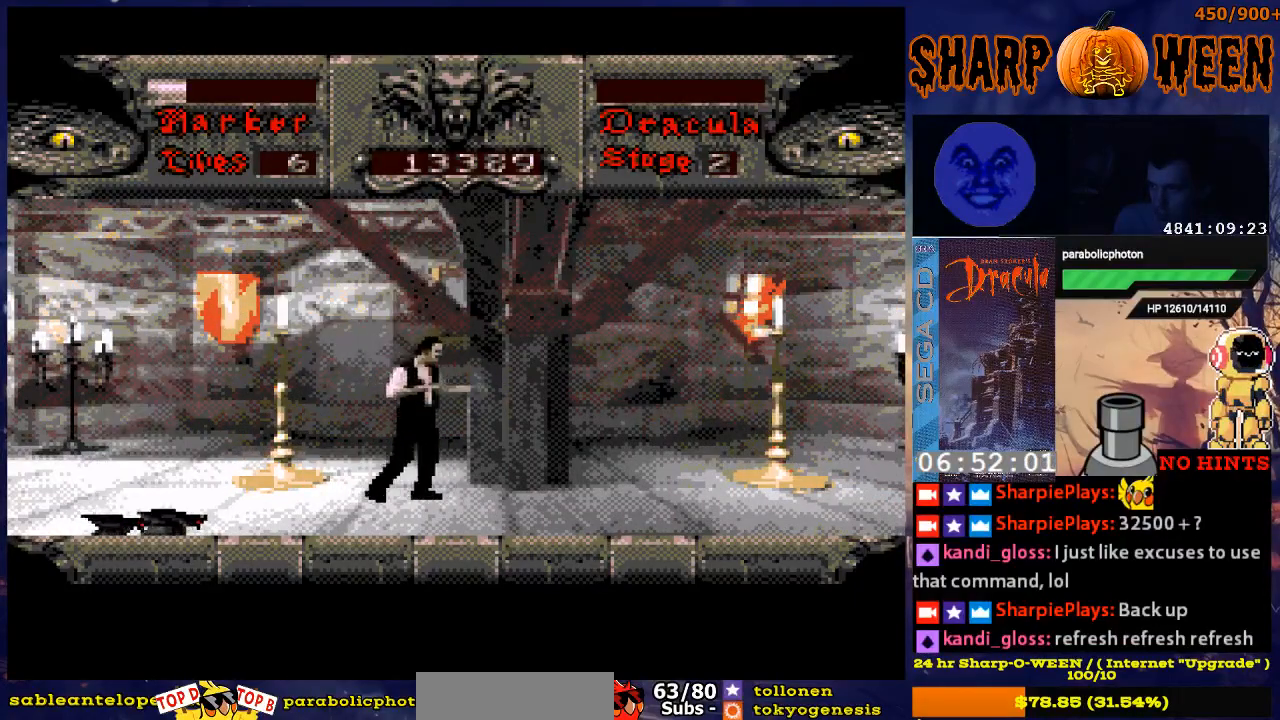
{"buttons": ["DPAD_RIGHT"], "events": []}
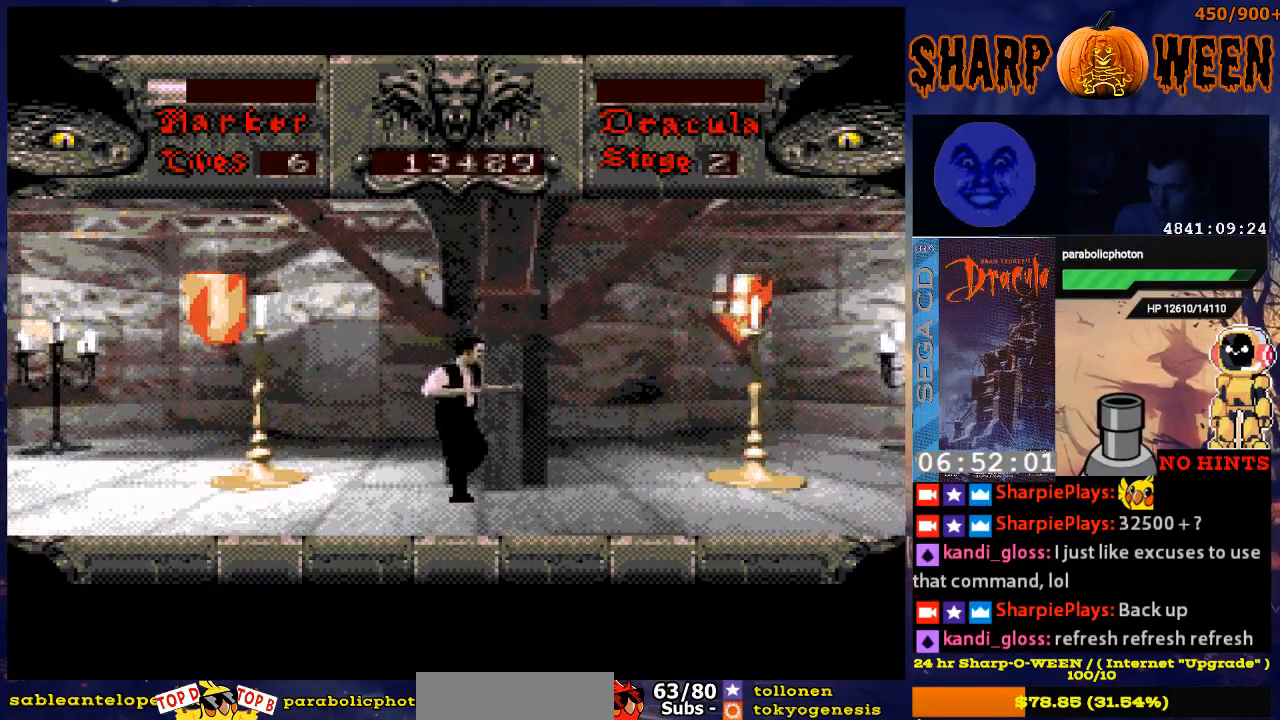
{"buttons": ["DPAD_RIGHT"], "events": []}
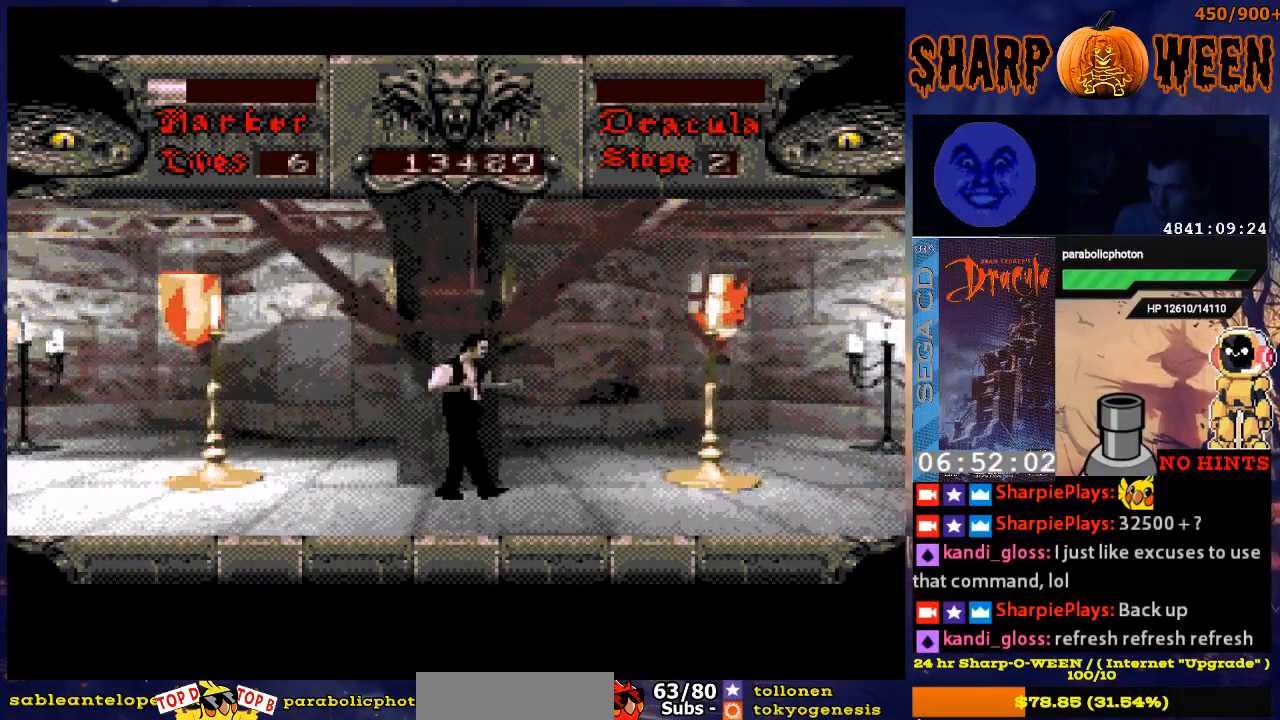
{"buttons": ["DPAD_RIGHT"], "events": []}
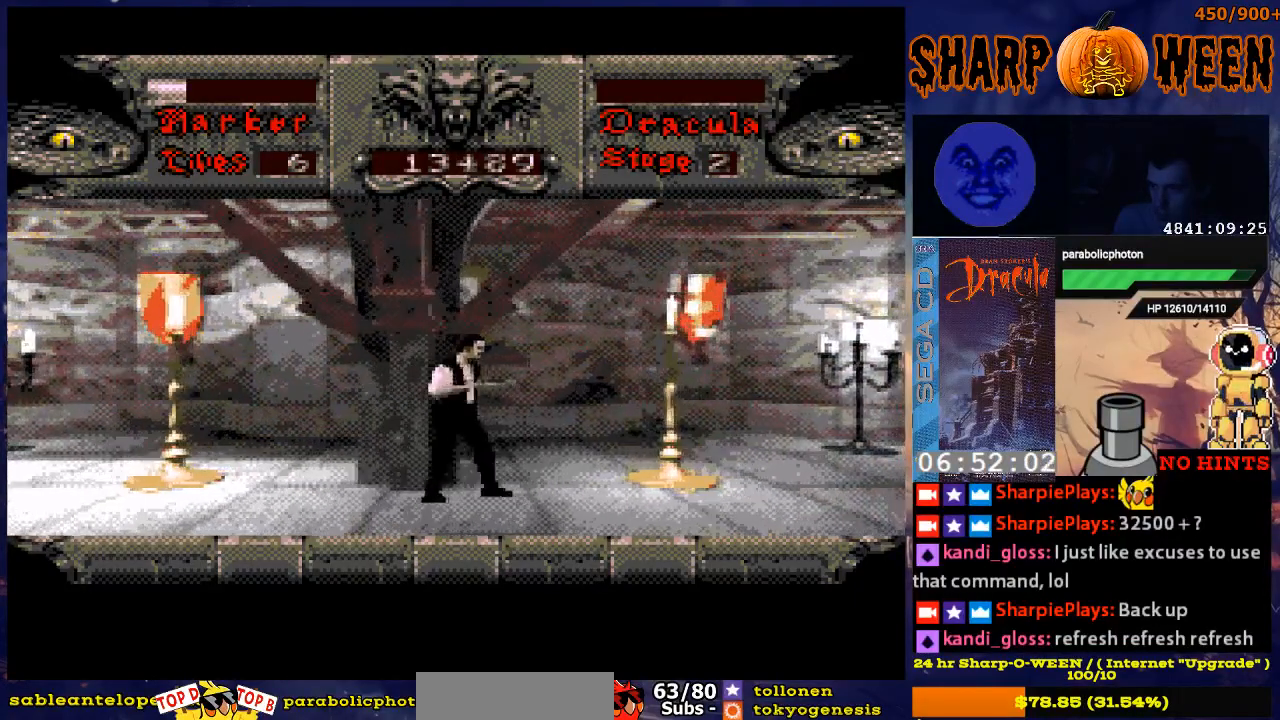
{"buttons": ["DPAD_RIGHT"], "events": []}
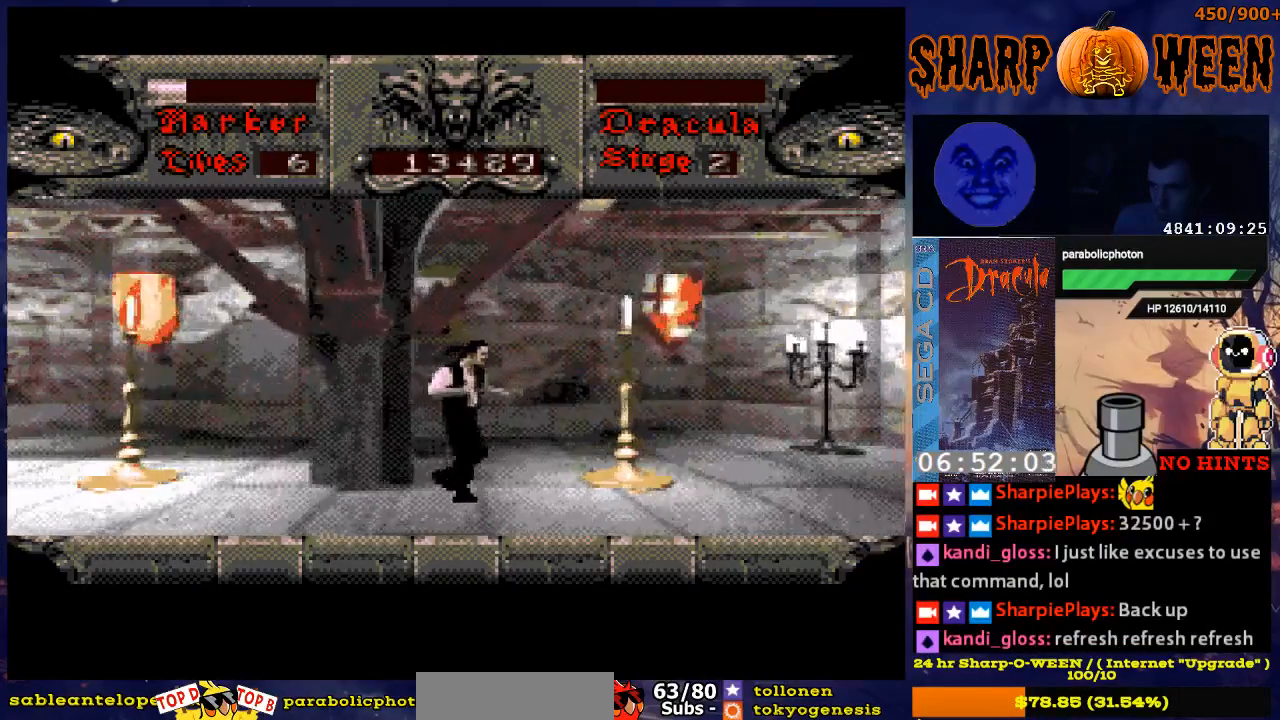
{"buttons": ["DPAD_RIGHT"], "events": []}
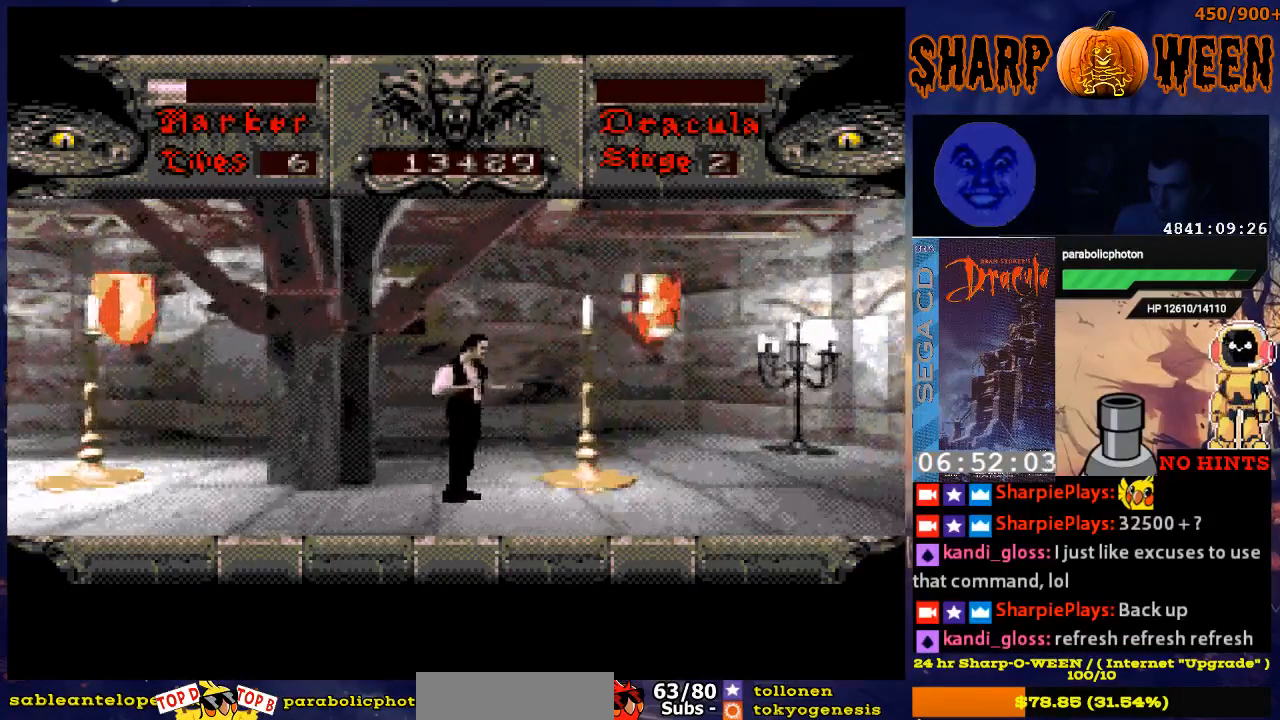
{"buttons": ["DPAD_RIGHT"], "events": [[201, "DPAD_RIGHT", "up"], [502, "DPAD_RIGHT", "down"]]}
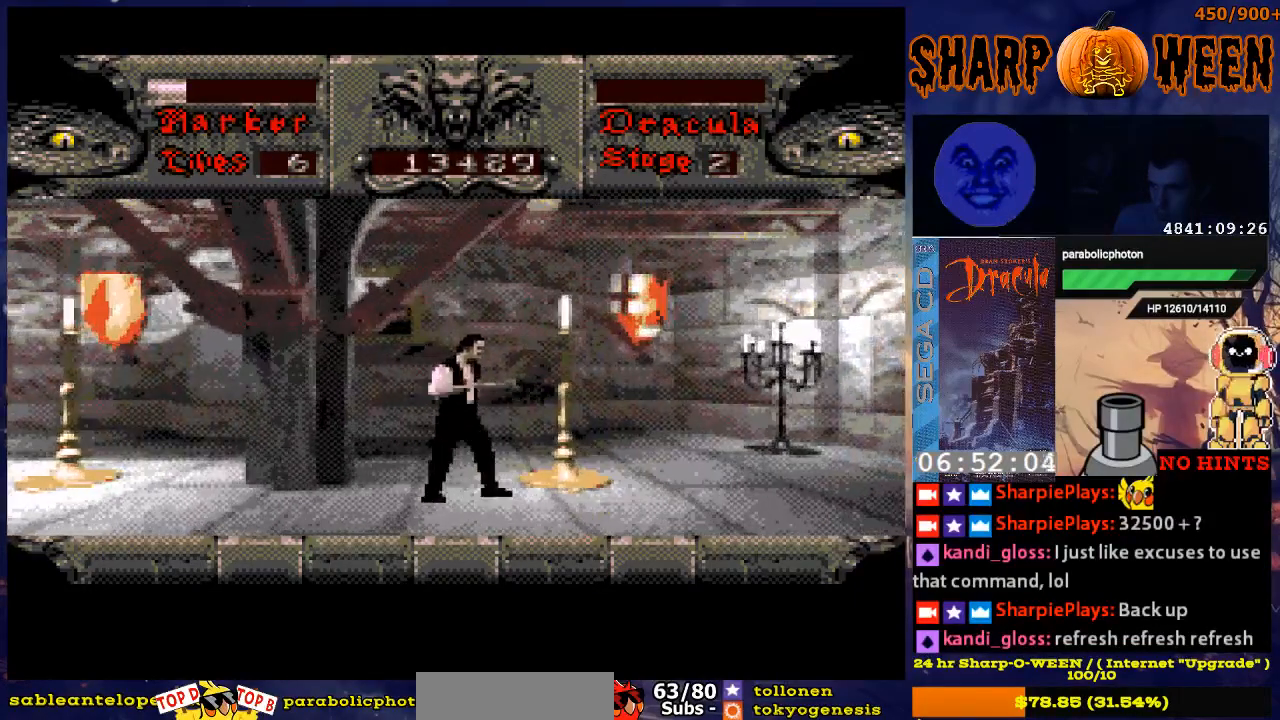
{"buttons": ["DPAD_RIGHT"], "events": []}
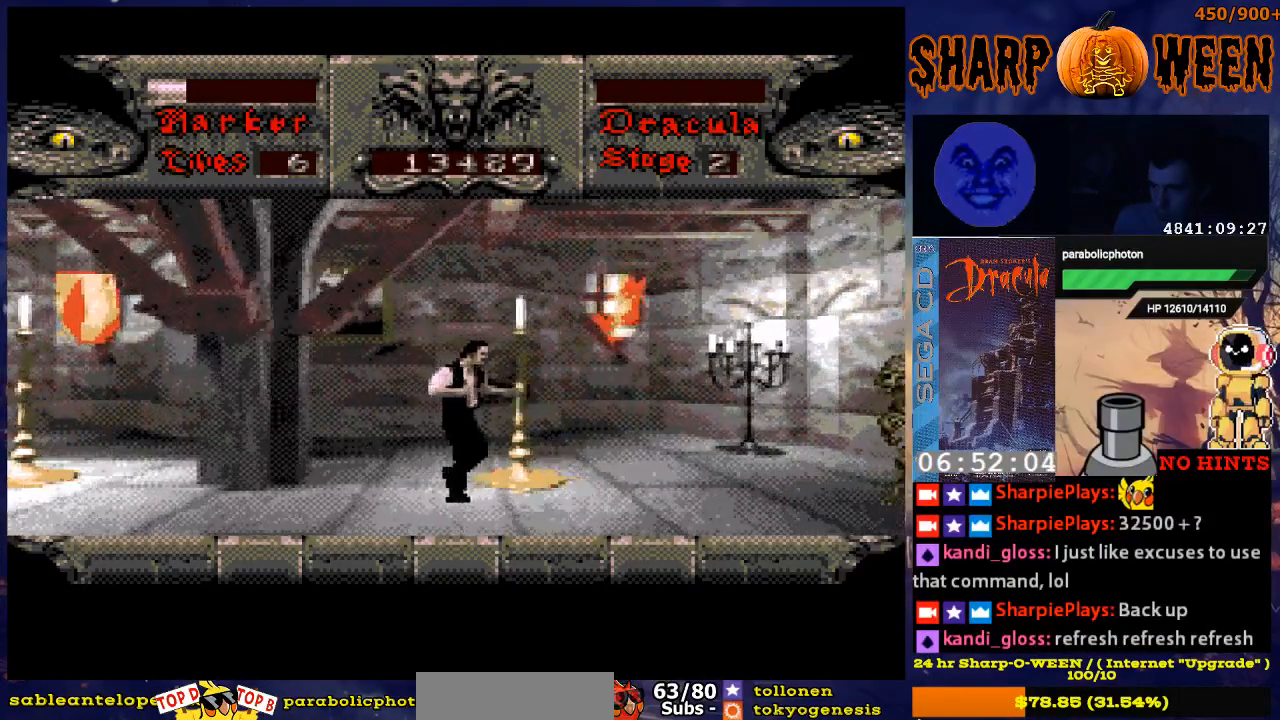
{"buttons": [], "events": [[151, "DPAD_RIGHT", "up"]]}
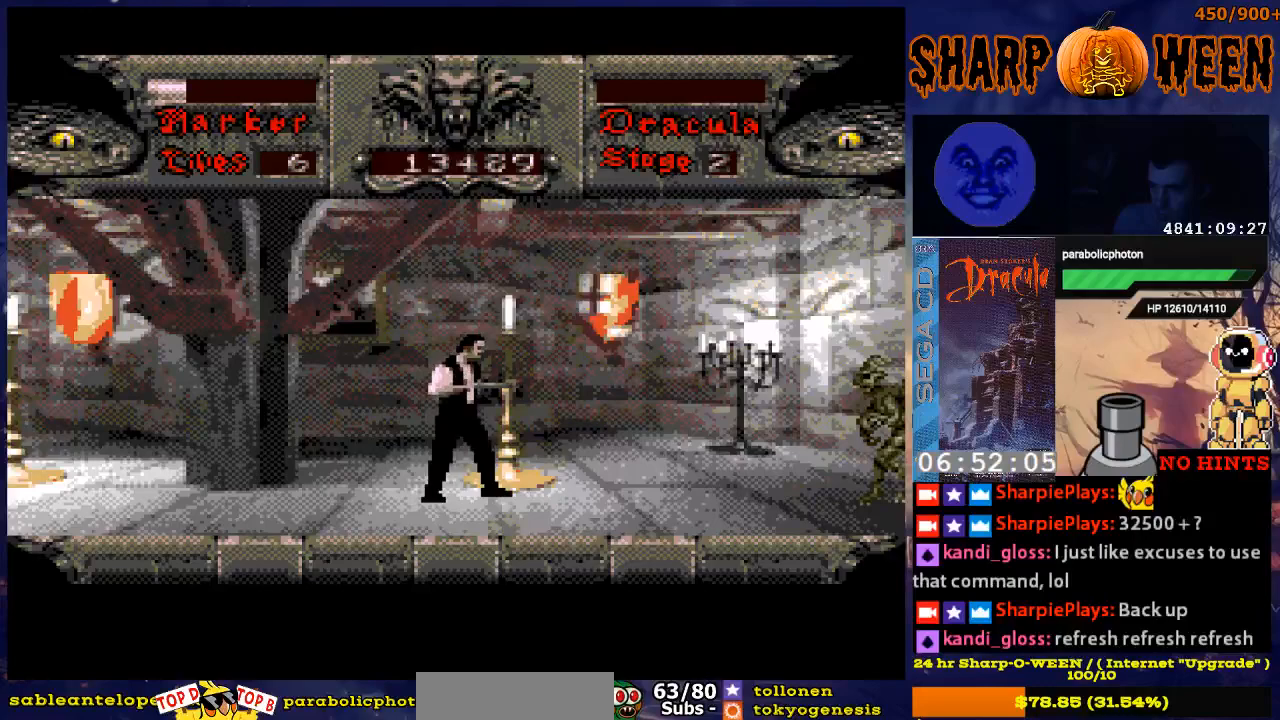
{"buttons": [], "events": []}
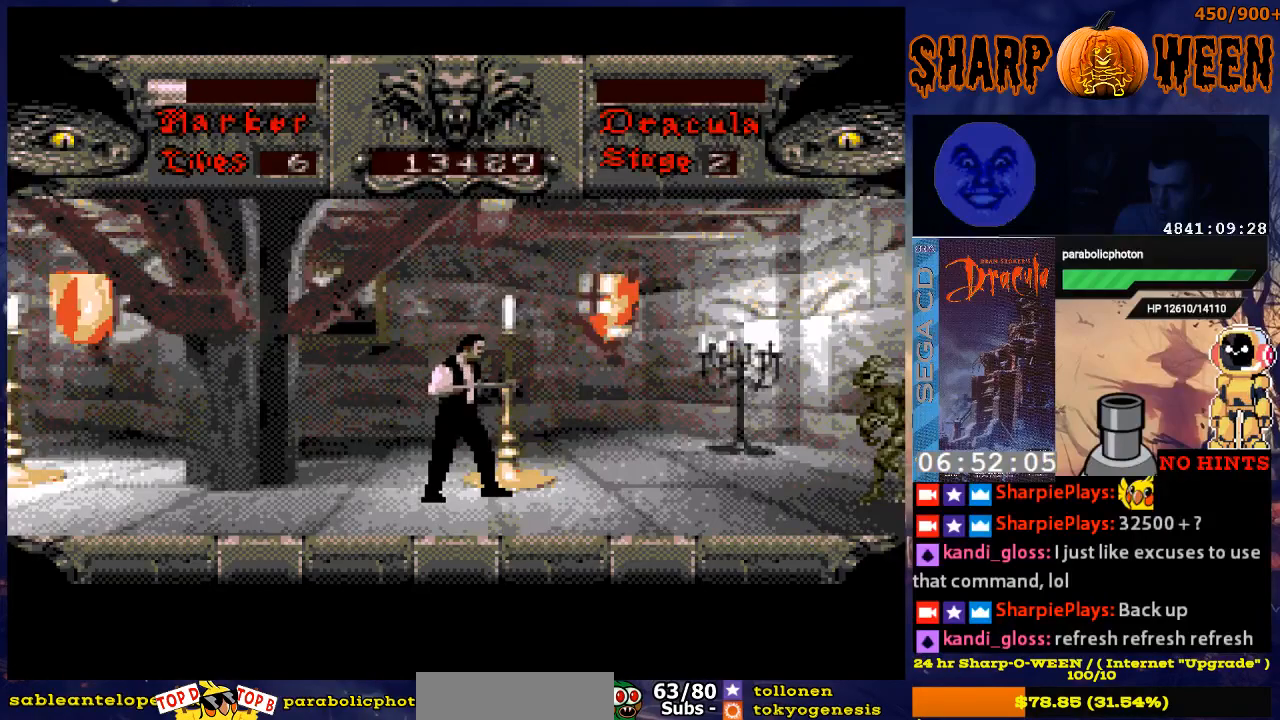
{"buttons": [], "events": []}
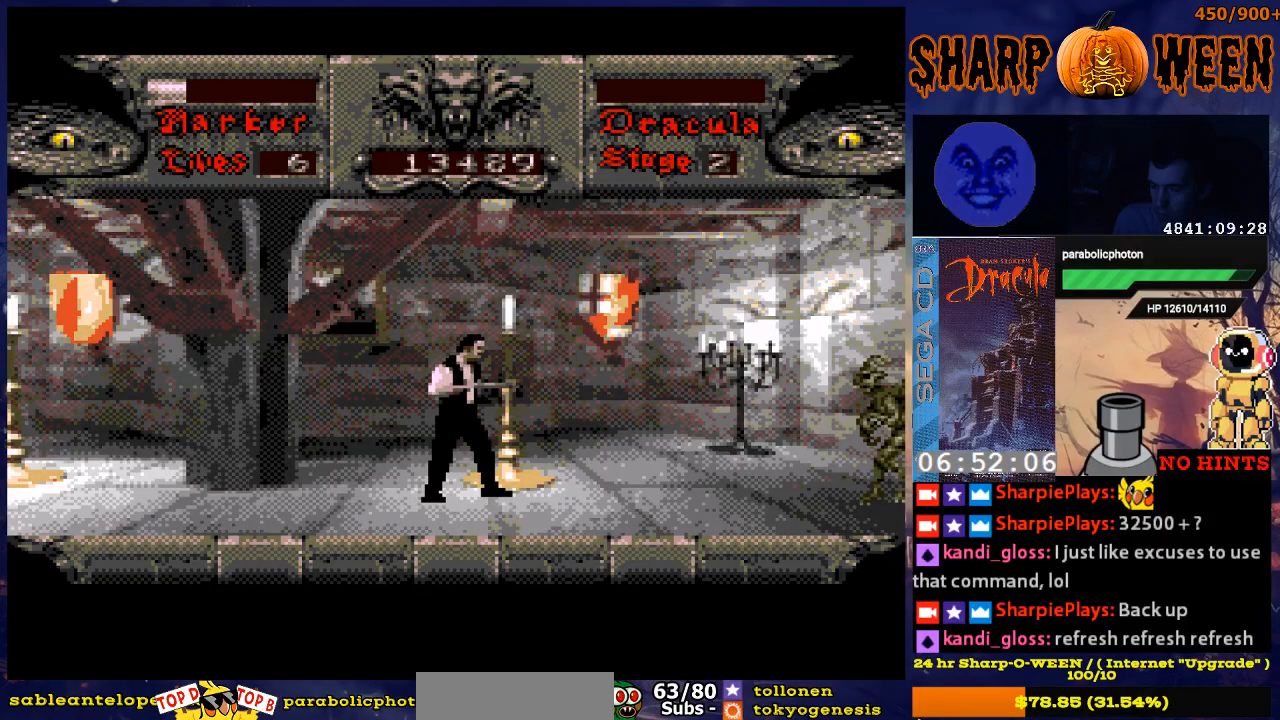
{"buttons": [], "events": []}
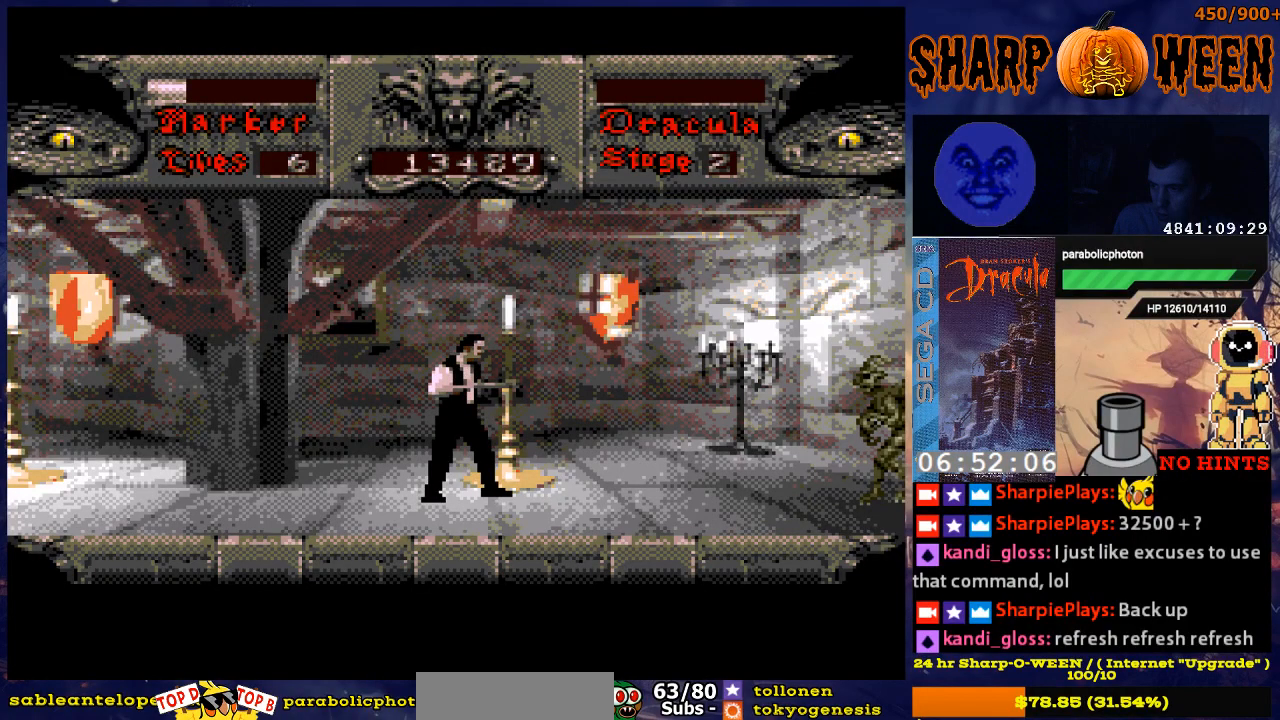
{"buttons": [], "events": []}
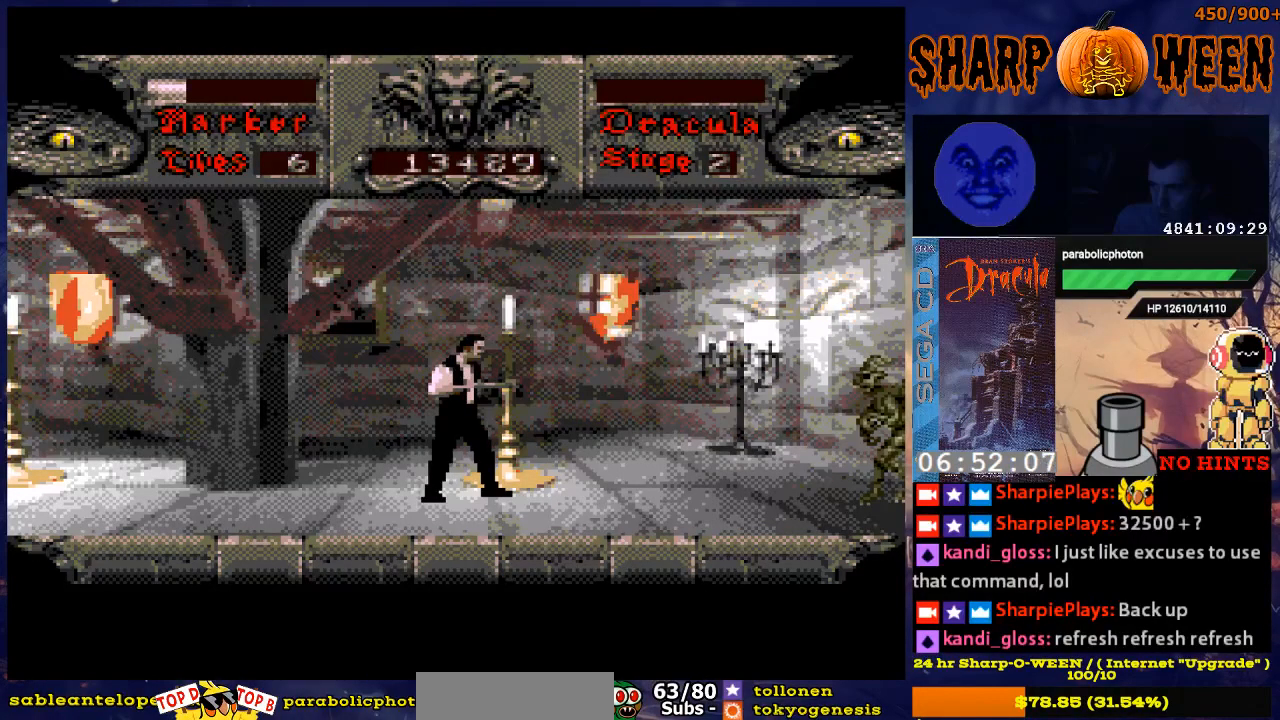
{"buttons": [], "events": []}
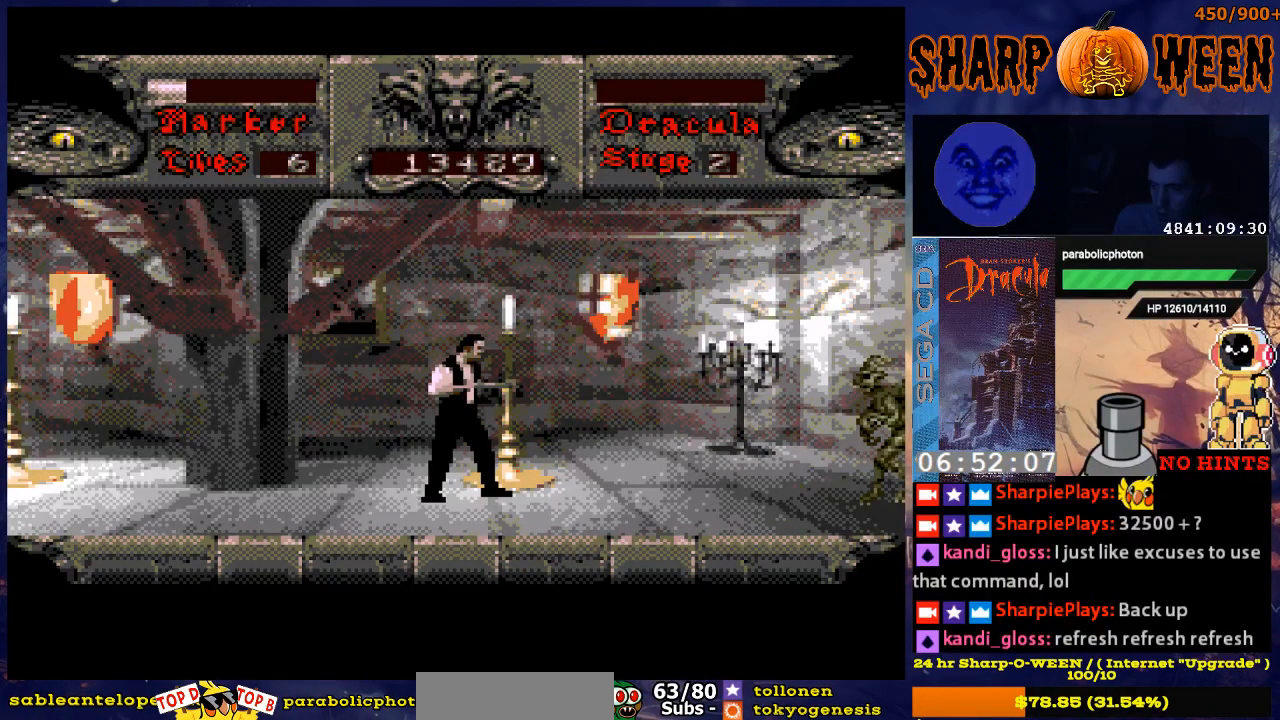
{"buttons": ["C"], "events": [[167, "C", "down"], [267, "C", "up"], [317, "C", "down"], [418, "C", "up"], [468, "C", "down"]]}
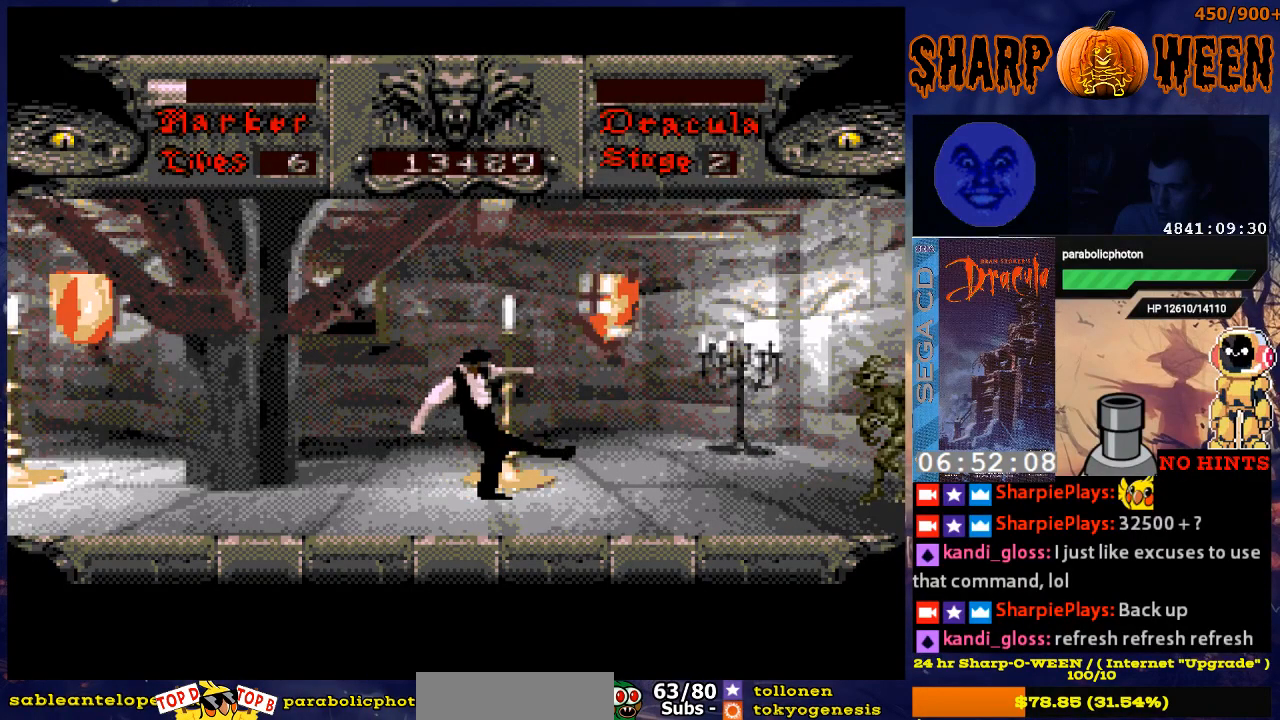
{"buttons": [], "events": [[67, "C", "up"], [168, "C", "down"], [268, "C", "up"], [369, "C", "down"], [469, "C", "up"]]}
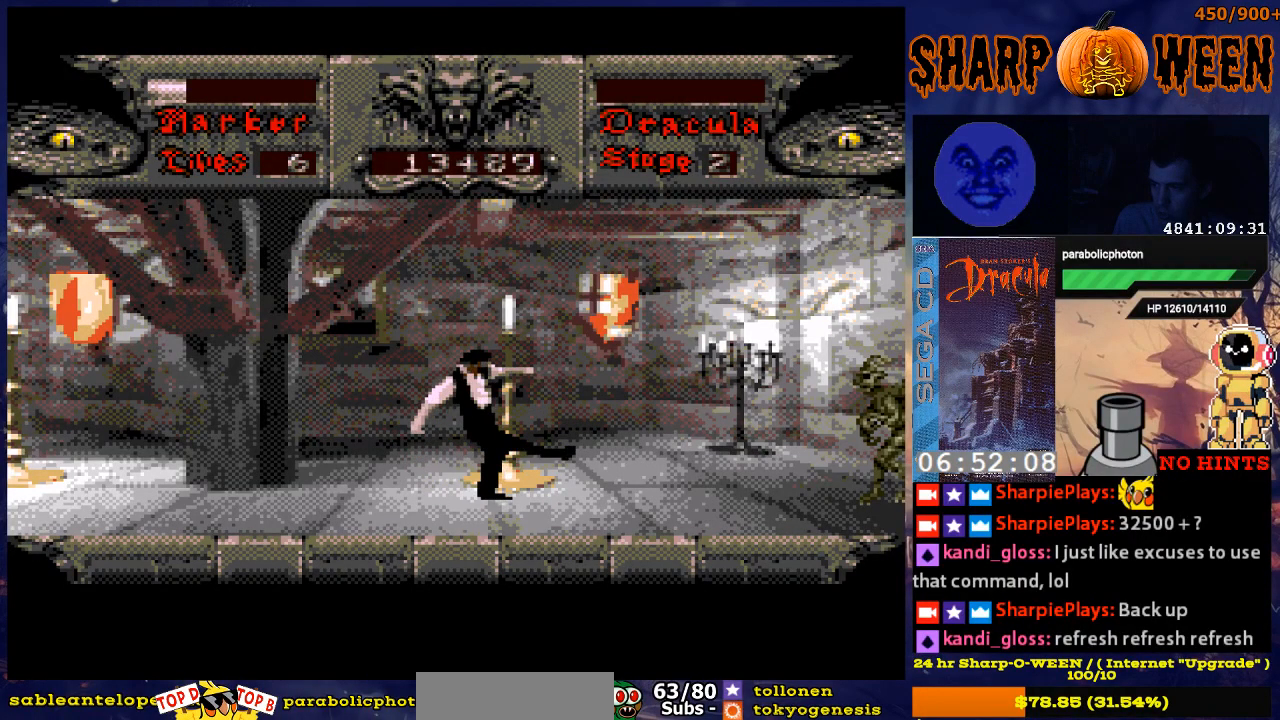
{"buttons": [], "events": [[17, "C", "down"], [168, "C", "up"], [251, "C", "down"], [419, "C", "up"]]}
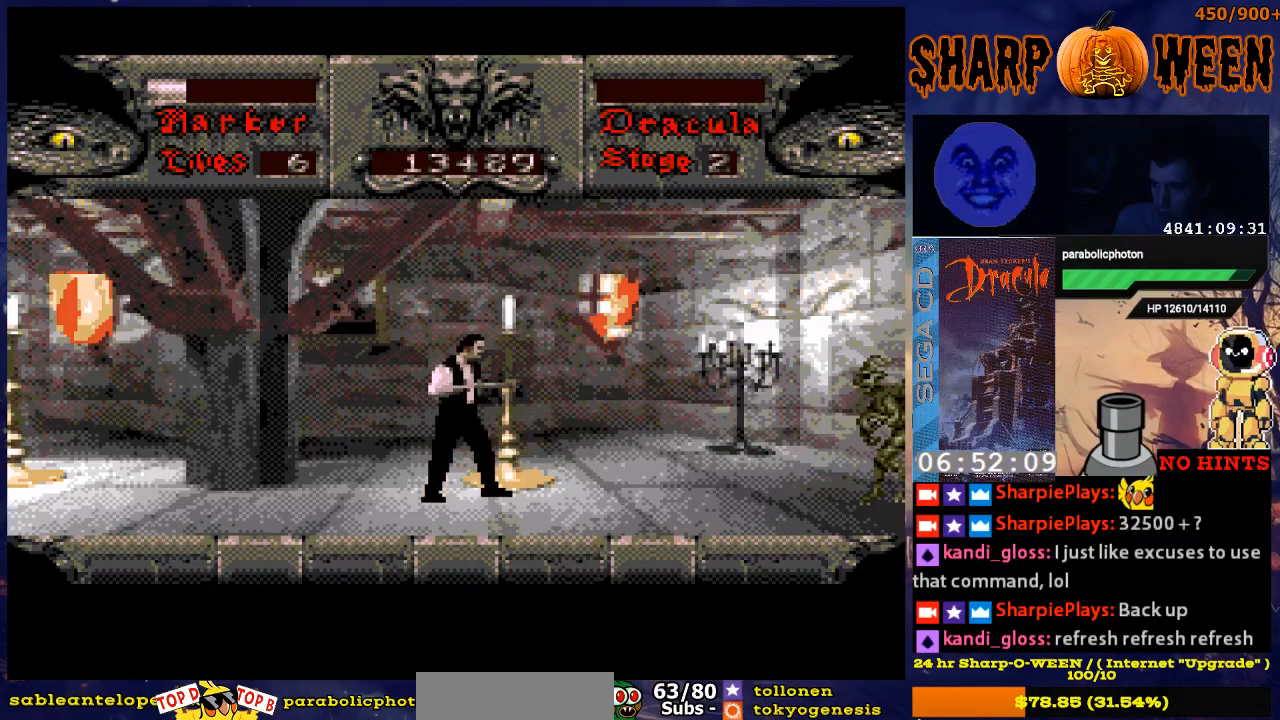
{"buttons": ["B"], "events": [[218, "B", "down"], [419, "B", "up"], [469, "B", "down"]]}
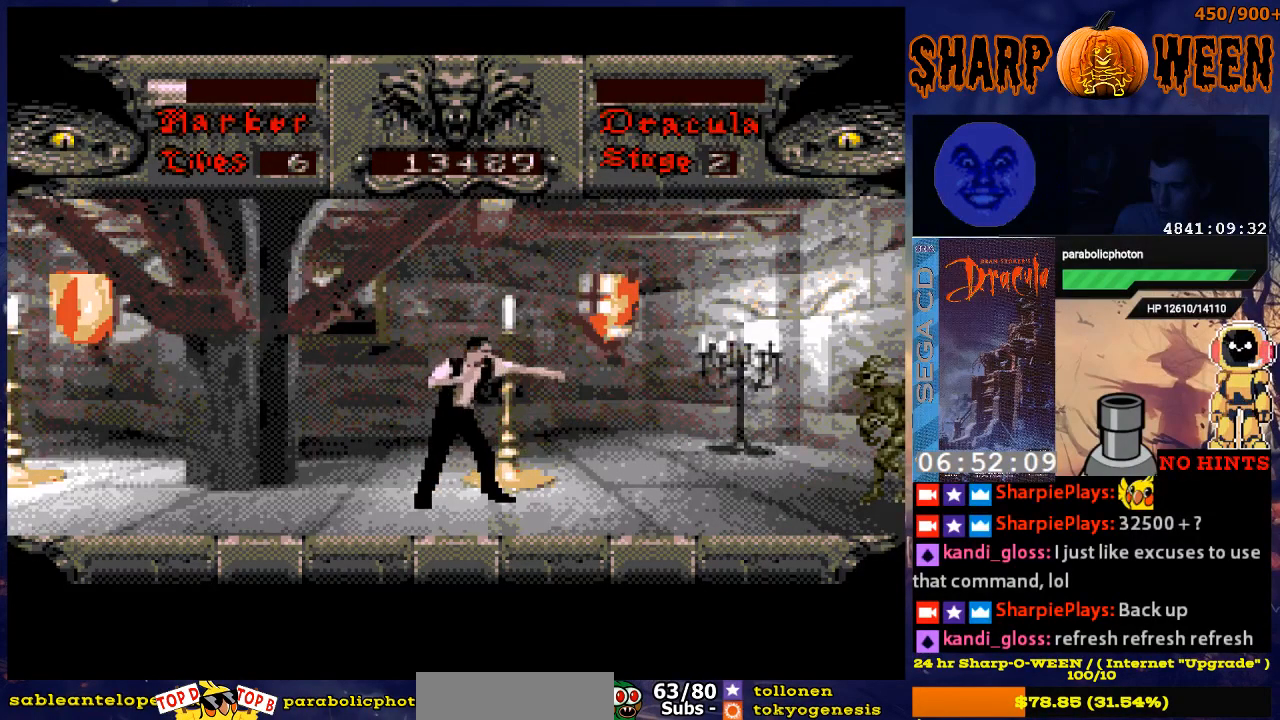
{"buttons": ["B"], "events": [[118, "B", "up"], [218, "B", "down"], [419, "B", "up"], [469, "B", "down"]]}
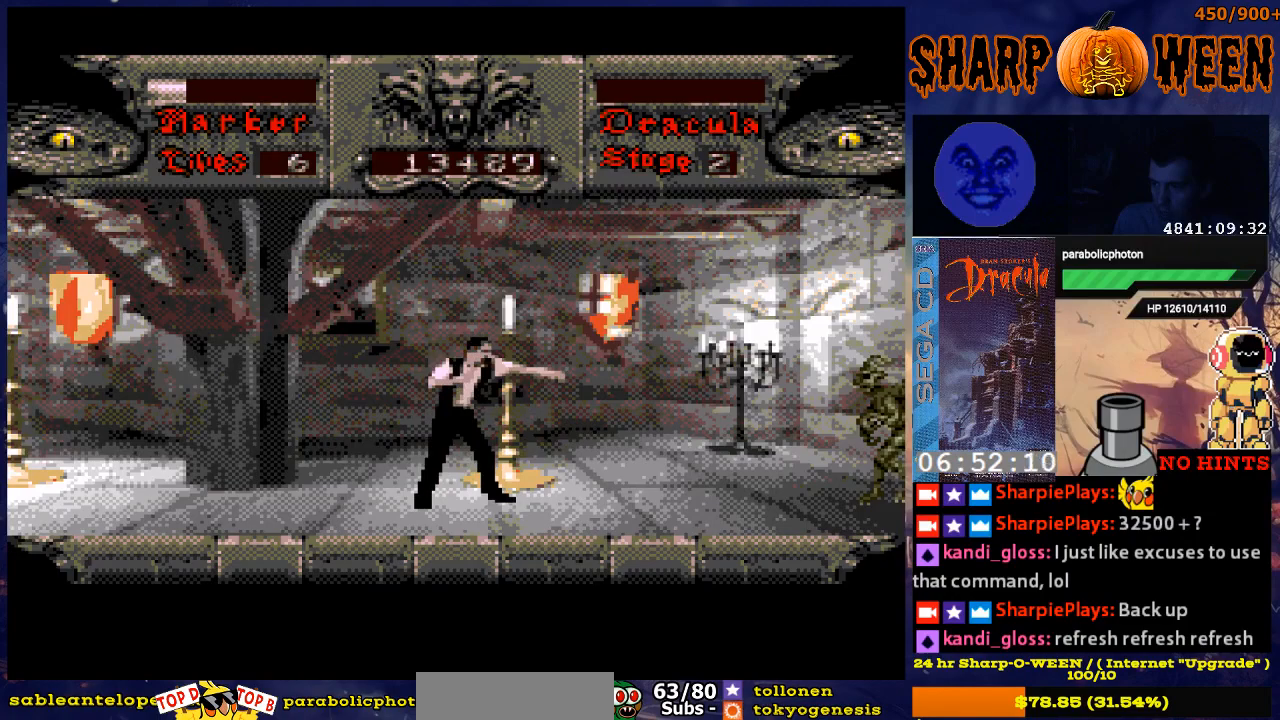
{"buttons": [], "events": [[117, "B", "up"], [168, "B", "down"], [419, "B", "up"]]}
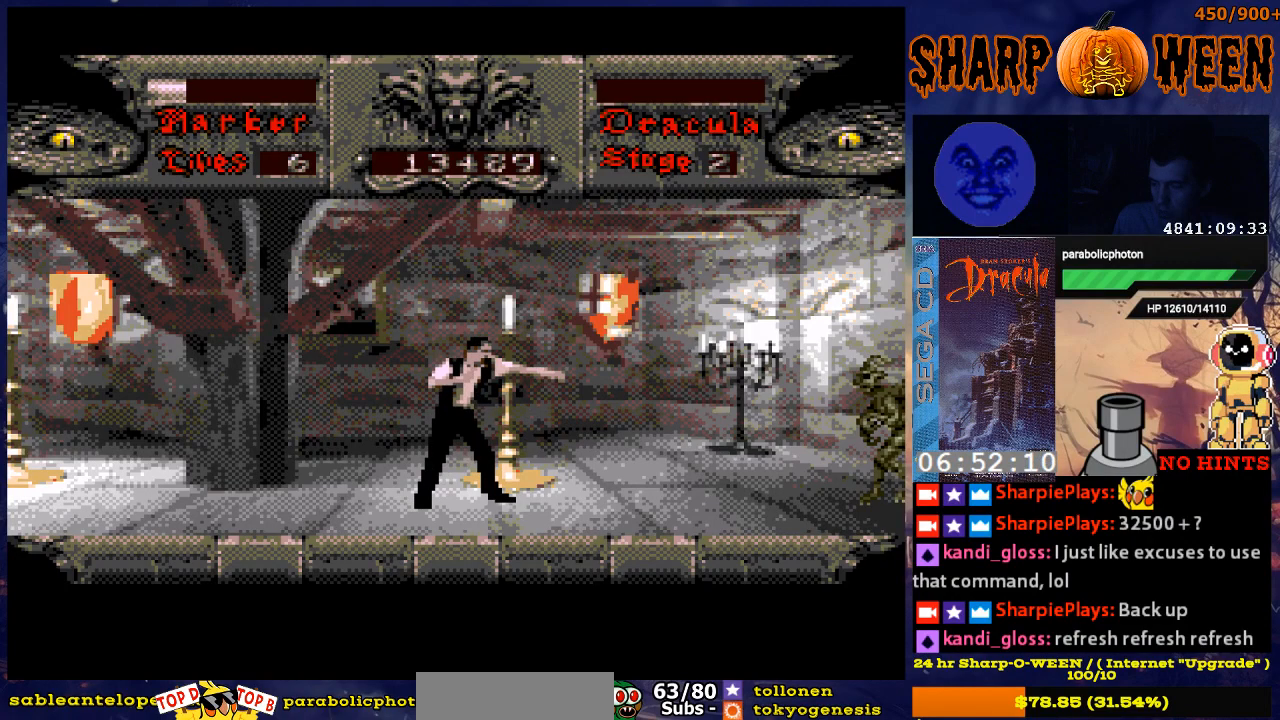
{"buttons": [], "events": []}